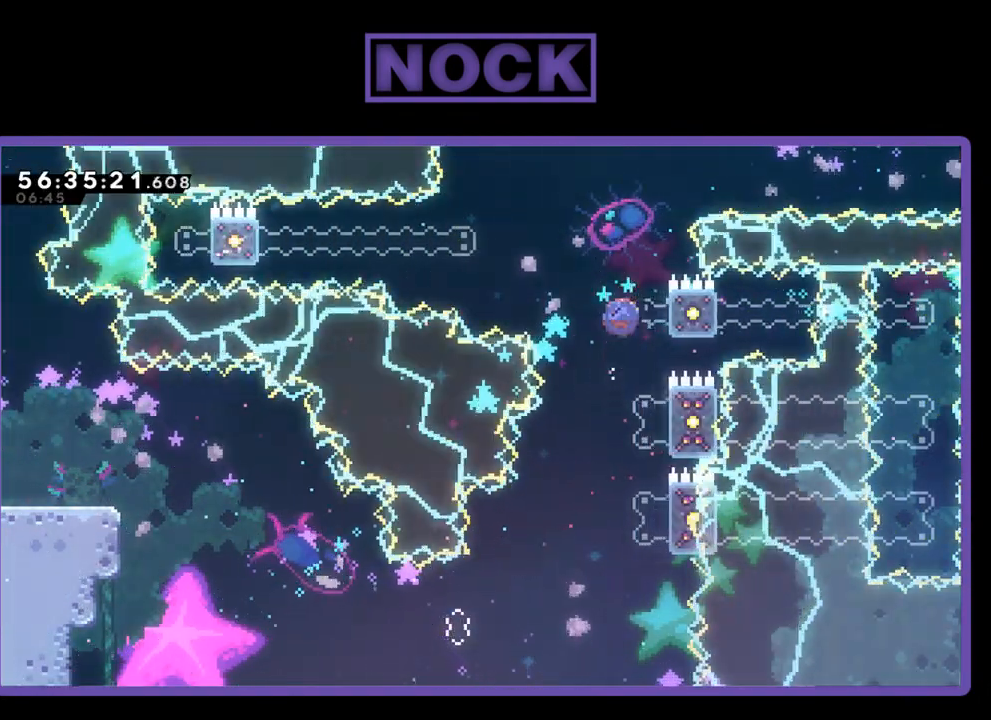
Gameplay with a controller (PlayStation layout); each line is a JSON object with the inputs held at the frame after it. "events" lists button and stick changes between this image and that frame as [ms after this image, input, new state], when the widget could be followed in between. Not read: left_stick.
{"buttons": ["CROSS", "CIRCLE", "R2", "DPAD_UP", "DPAD_LEFT"], "right_stick": "center", "events": [[100, "R2", "up"], [233, "DPAD_UP", "down"], [233, "R2", "down"], [267, "DPAD_LEFT", "down"], [267, "DPAD_RIGHT", "up"], [433, "CROSS", "down"]]}
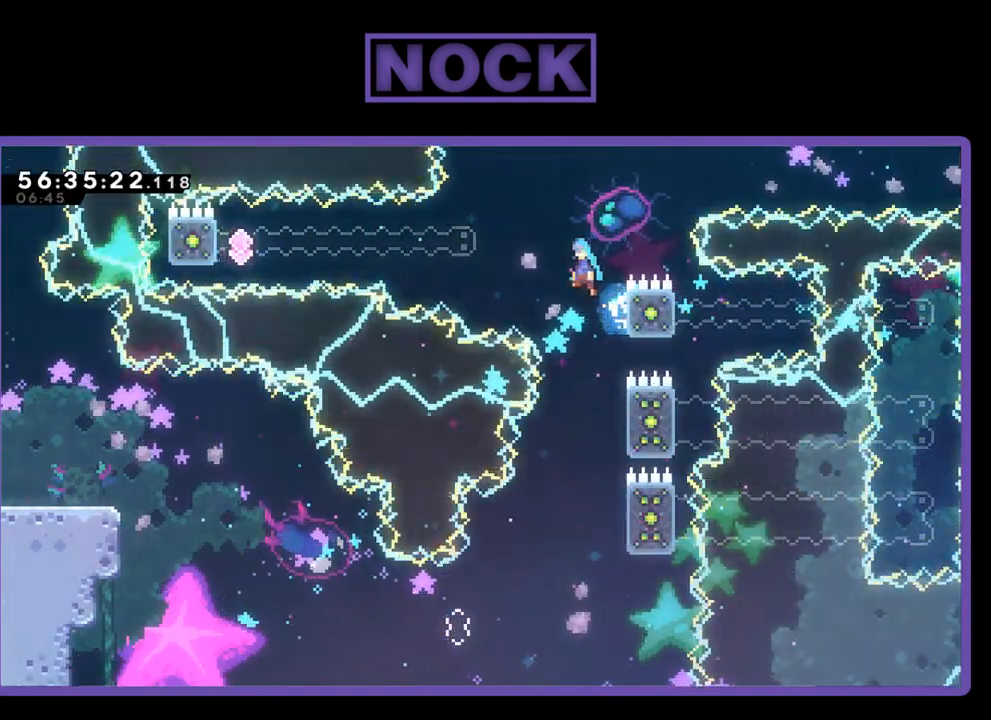
{"buttons": ["CROSS", "CIRCLE", "R2", "DPAD_UP", "DPAD_LEFT"], "right_stick": "center", "events": [[33, "CROSS", "up"], [167, "CROSS", "down"]]}
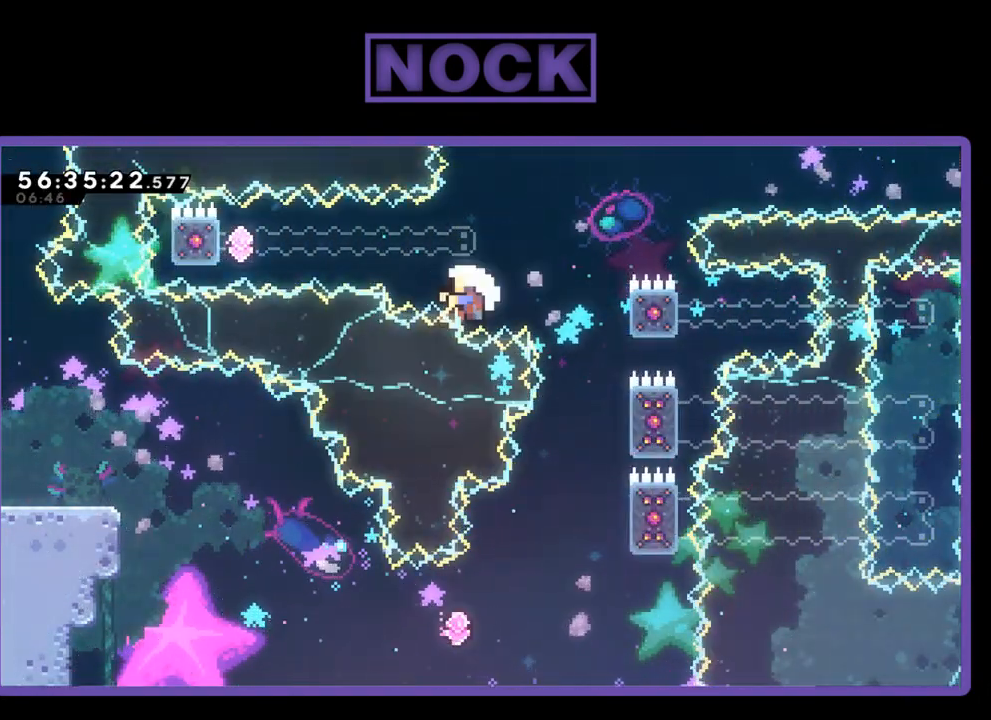
{"buttons": [], "right_stick": "center", "events": [[33, "CROSS", "up"], [67, "DPAD_LEFT", "up"], [67, "R2", "up"], [100, "CIRCLE", "up"], [100, "DPAD_UP", "up"]]}
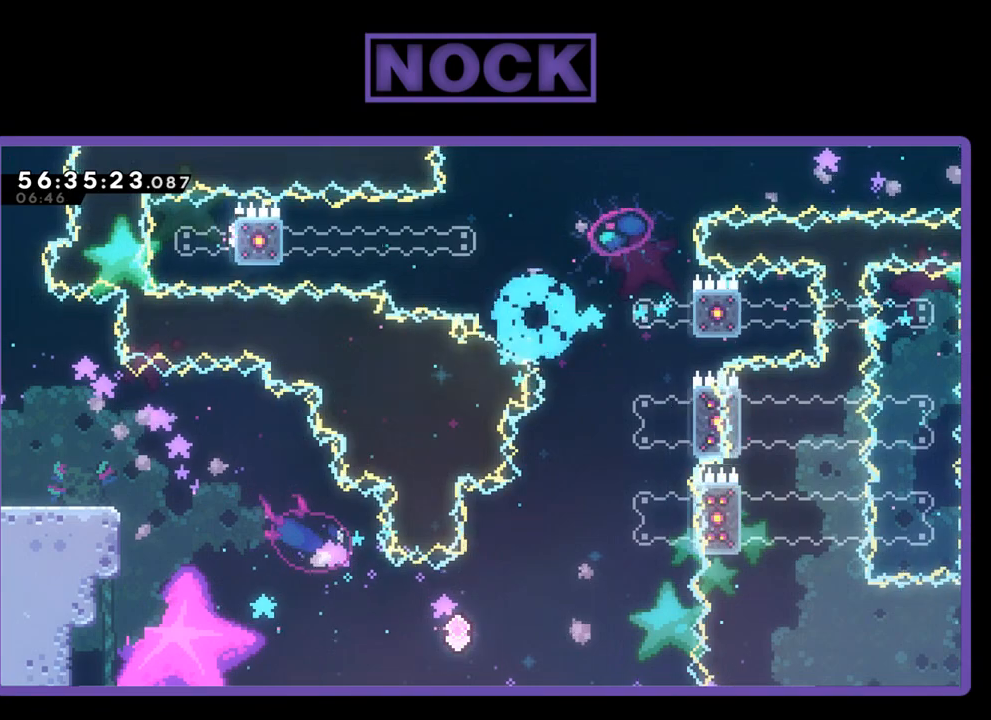
{"buttons": [], "right_stick": "center", "events": []}
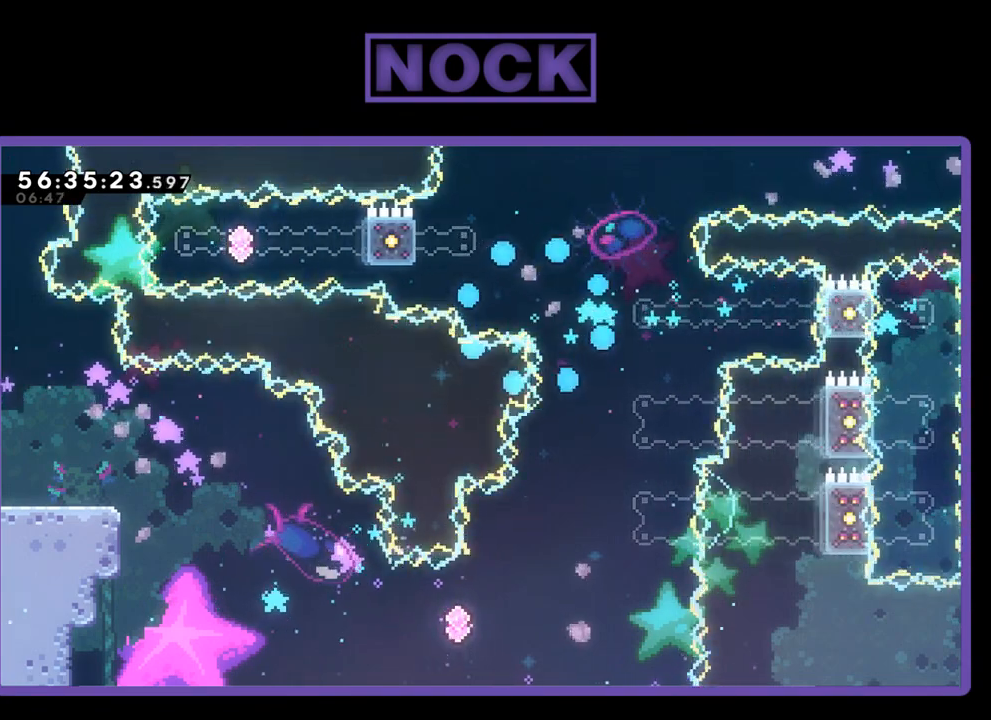
{"buttons": [], "right_stick": "center", "events": []}
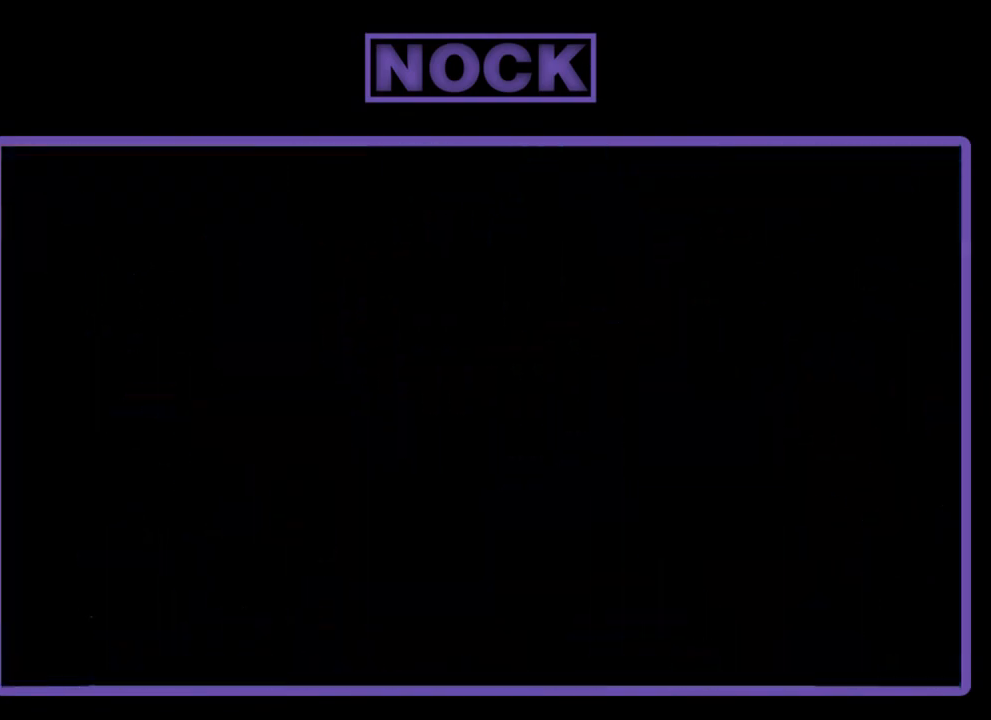
{"buttons": [], "right_stick": "center", "events": []}
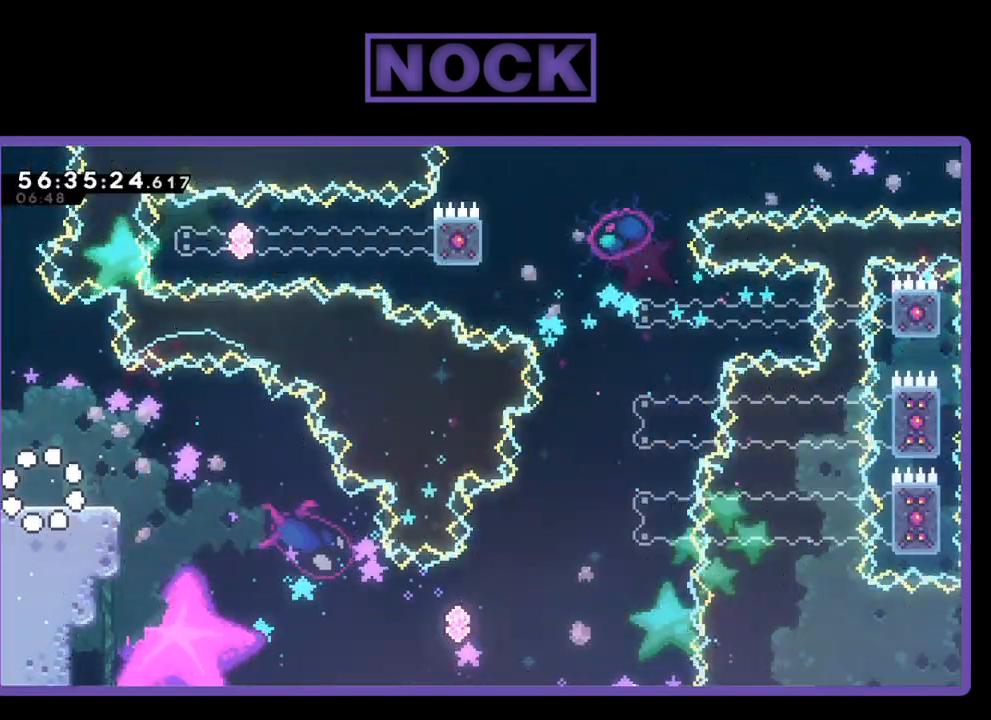
{"buttons": ["R2"], "right_stick": "center", "events": [[467, "R2", "down"]]}
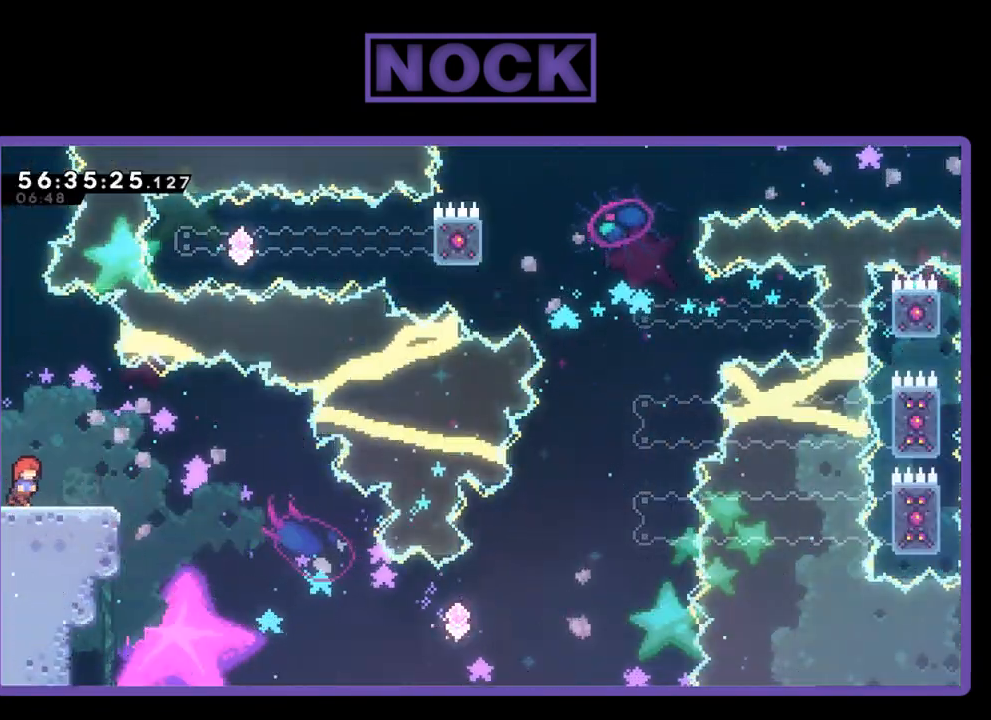
{"buttons": ["CROSS", "R2", "DPAD_RIGHT"], "right_stick": "center", "events": [[33, "DPAD_RIGHT", "down"], [433, "CROSS", "down"]]}
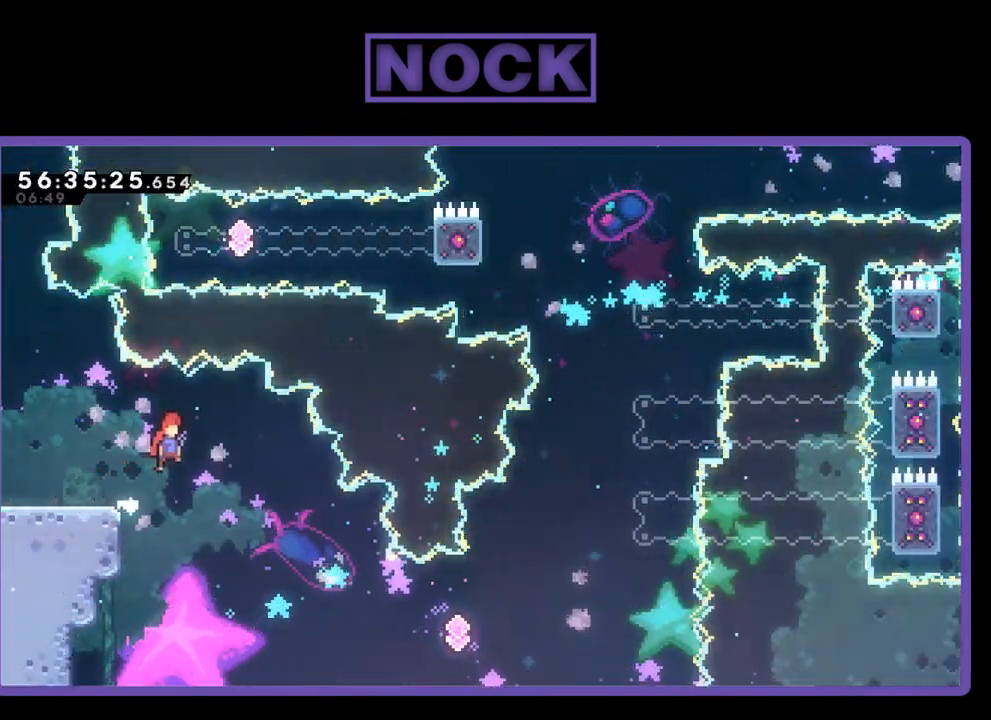
{"buttons": ["R2", "DPAD_UP", "DPAD_RIGHT"], "right_stick": "center", "events": [[100, "CROSS", "up"], [333, "DPAD_UP", "down"]]}
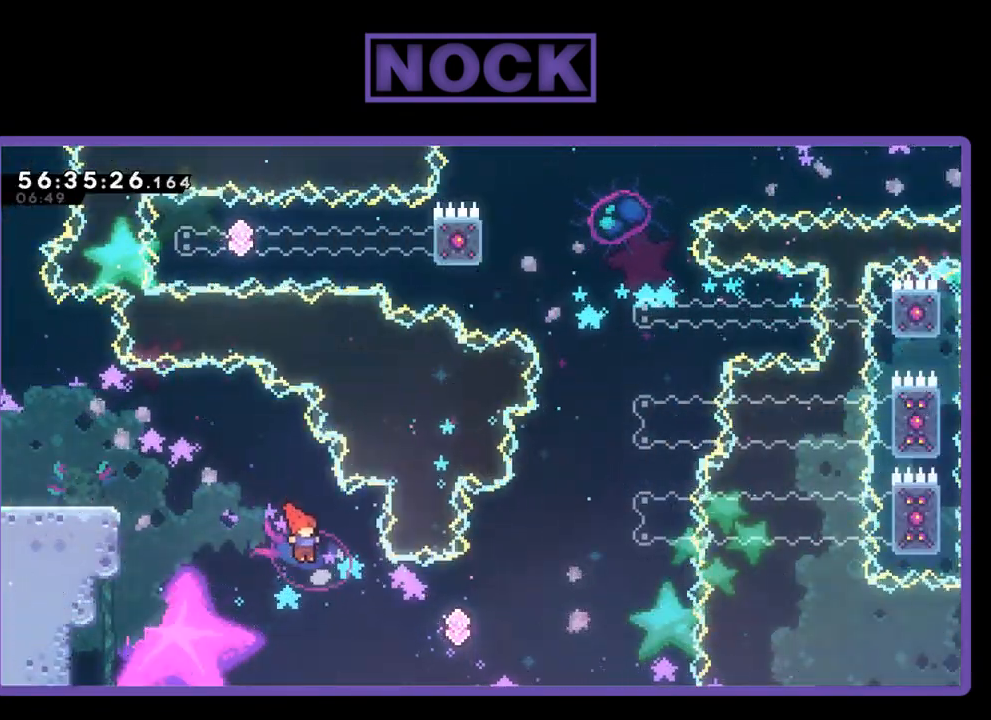
{"buttons": ["CIRCLE", "R2", "DPAD_UP", "DPAD_RIGHT"], "right_stick": "center", "events": [[333, "CIRCLE", "down"]]}
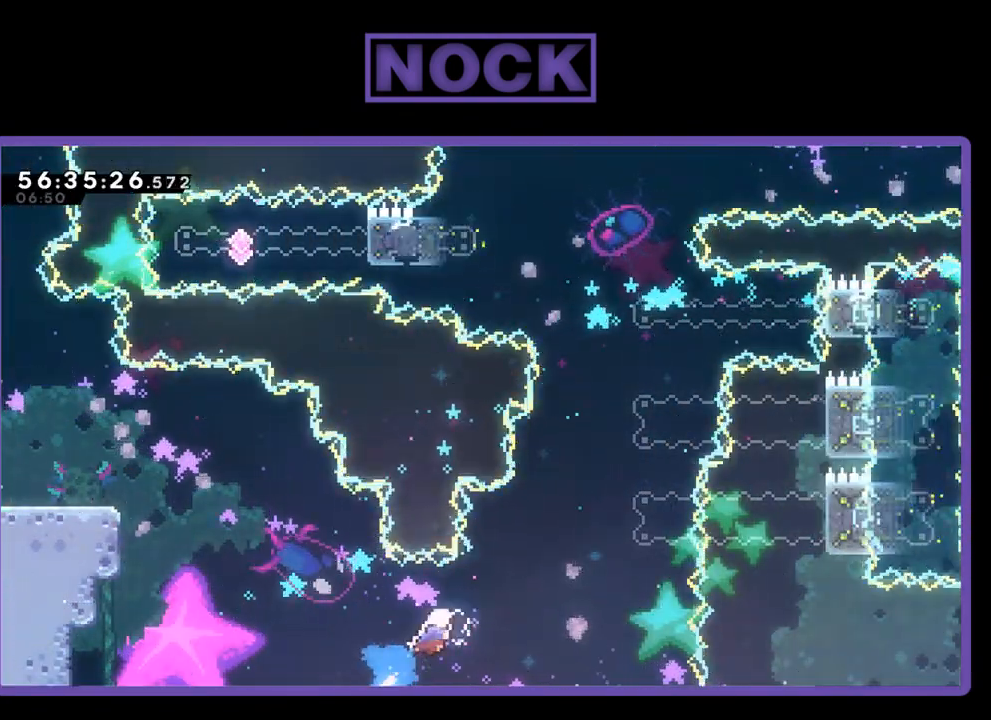
{"buttons": ["CIRCLE", "R2", "DPAD_UP", "DPAD_RIGHT"], "right_stick": "center", "events": [[200, "CIRCLE", "up"], [267, "CIRCLE", "down"]]}
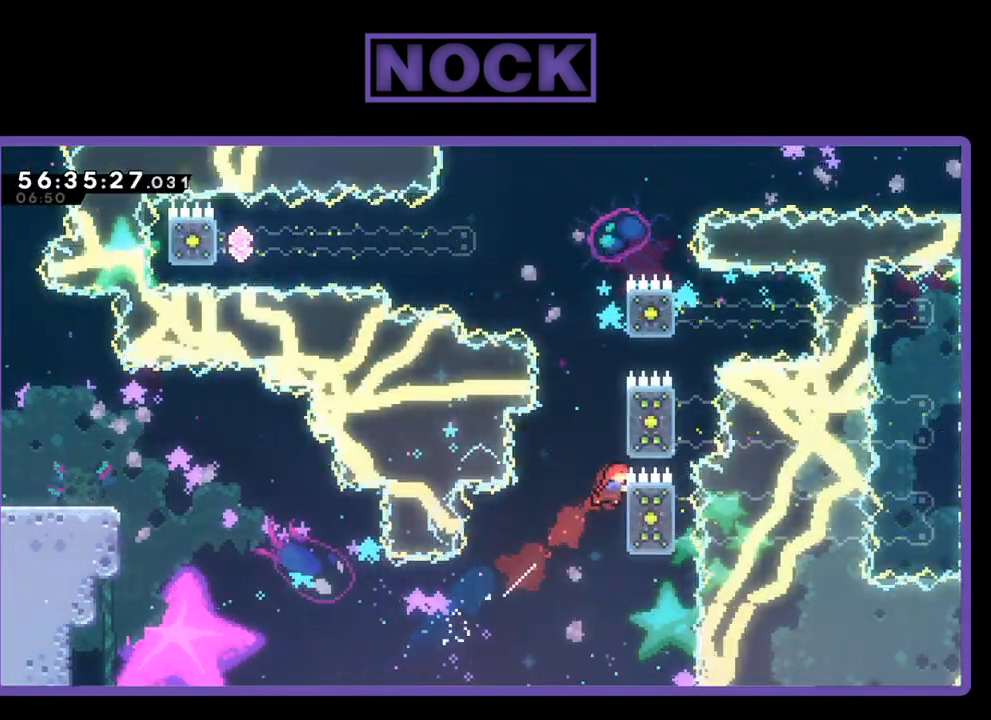
{"buttons": ["CROSS", "R2", "DPAD_UP", "DPAD_RIGHT"], "right_stick": "center", "events": [[300, "CIRCLE", "up"], [500, "CROSS", "down"]]}
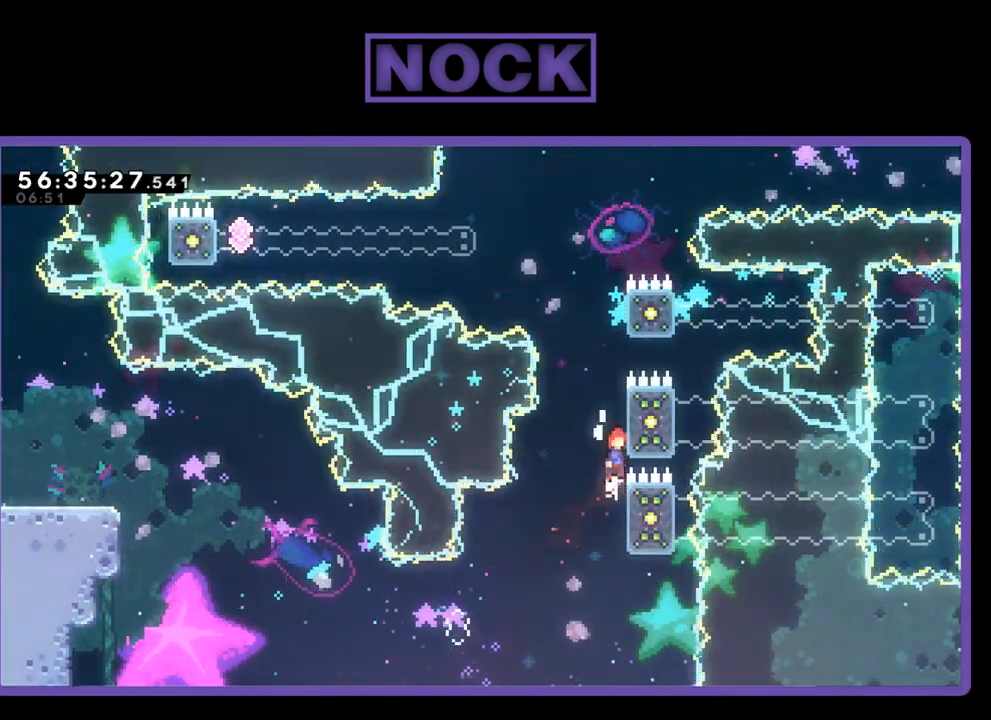
{"buttons": ["R2", "DPAD_UP", "DPAD_RIGHT"], "right_stick": "center", "events": [[67, "CROSS", "up"], [133, "CROSS", "down"], [233, "CROSS", "up"]]}
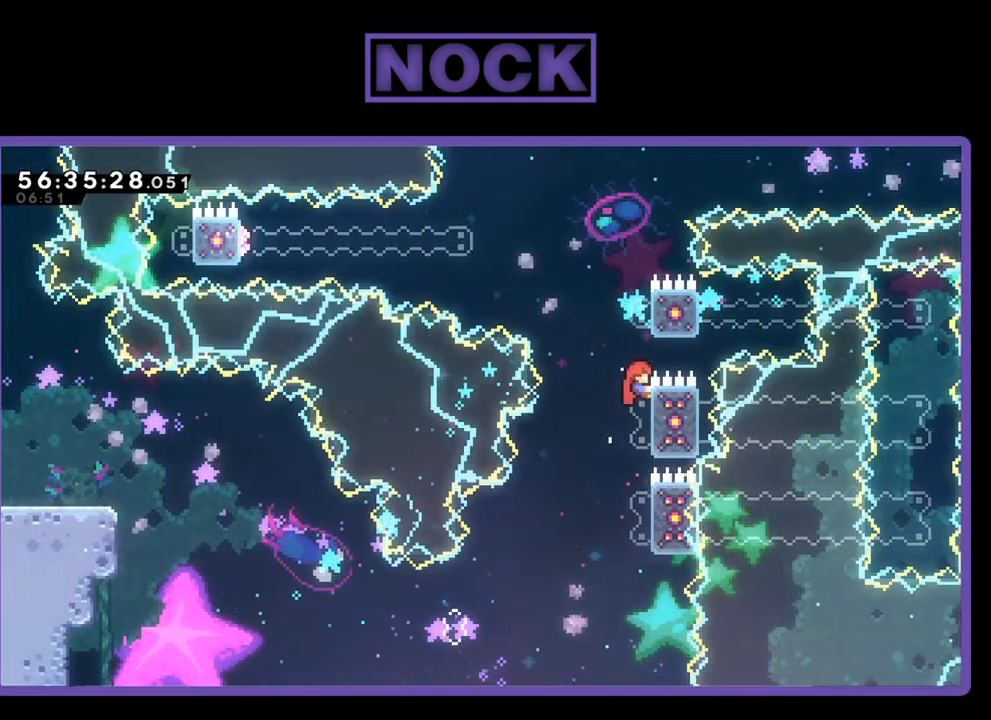
{"buttons": ["CIRCLE", "DPAD_UP"], "right_stick": "center", "events": [[100, "CROSS", "down"], [100, "DPAD_RIGHT", "up"], [267, "DPAD_LEFT", "down"], [367, "CROSS", "up"], [400, "DPAD_LEFT", "up"], [400, "R2", "up"], [433, "CIRCLE", "down"]]}
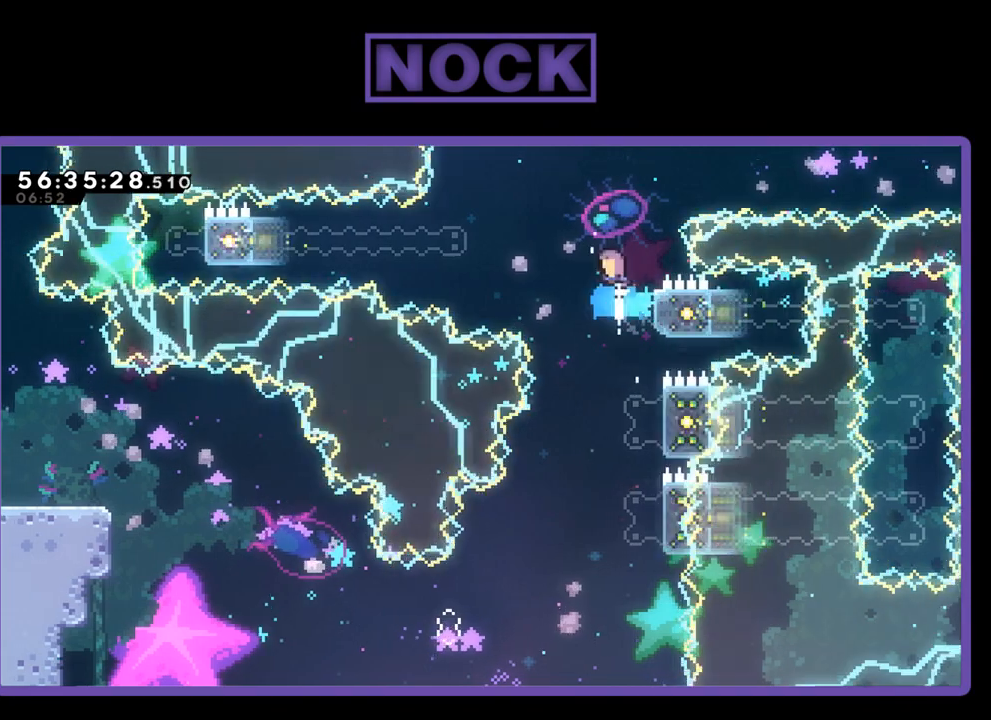
{"buttons": ["CIRCLE", "R2", "DPAD_UP", "DPAD_LEFT"], "right_stick": "center", "events": [[33, "DPAD_LEFT", "down"], [67, "R2", "down"]]}
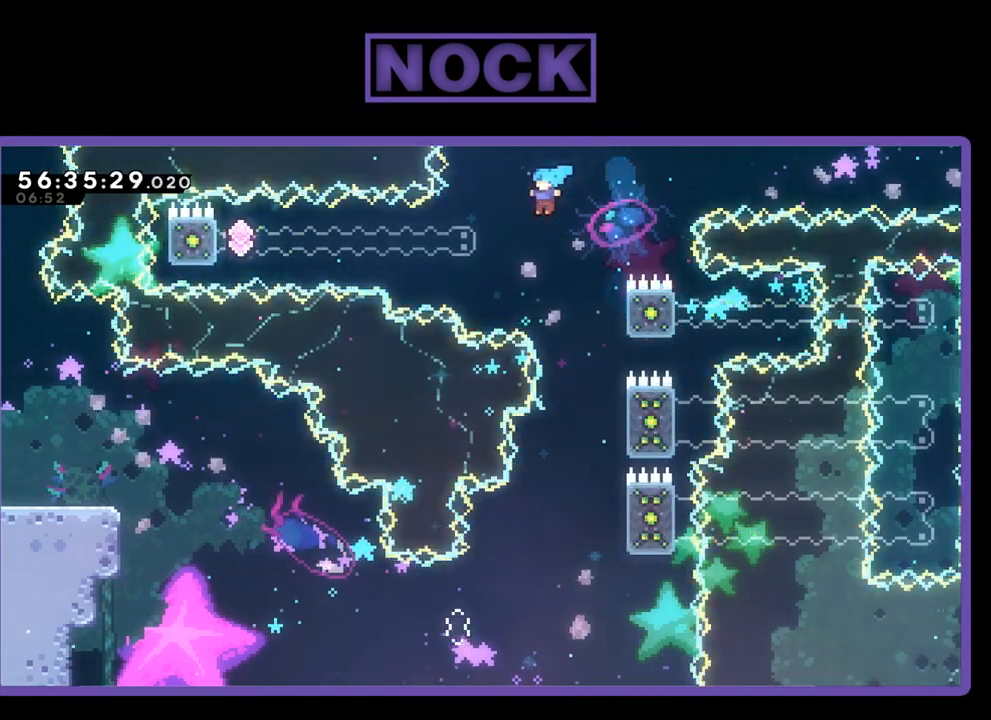
{"buttons": ["CIRCLE"], "right_stick": "center", "events": [[100, "DPAD_LEFT", "up"], [133, "DPAD_RIGHT", "down"], [167, "DPAD_UP", "up"], [233, "CROSS", "down"], [300, "R2", "up"], [400, "DPAD_RIGHT", "up"], [467, "CROSS", "up"]]}
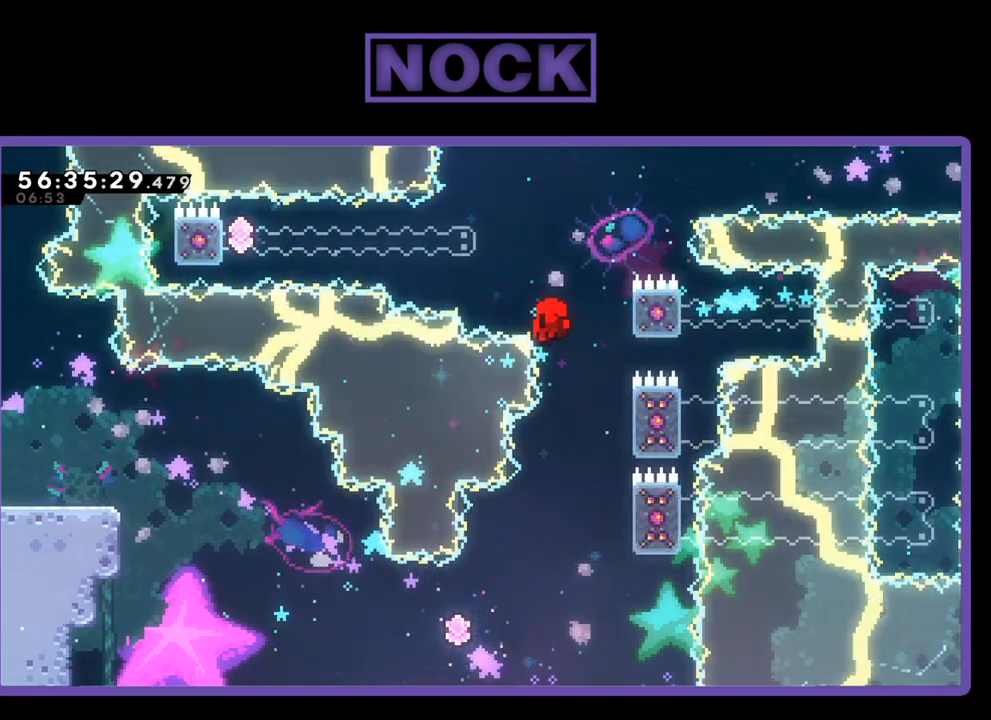
{"buttons": [], "right_stick": "center", "events": [[33, "CIRCLE", "up"]]}
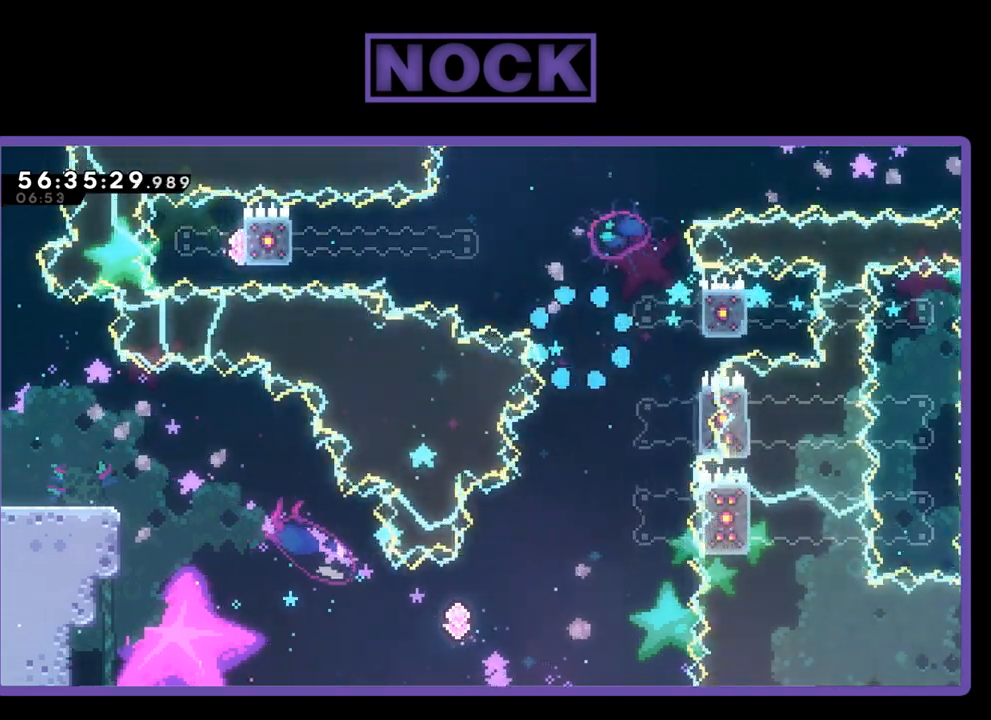
{"buttons": [], "right_stick": "center", "events": []}
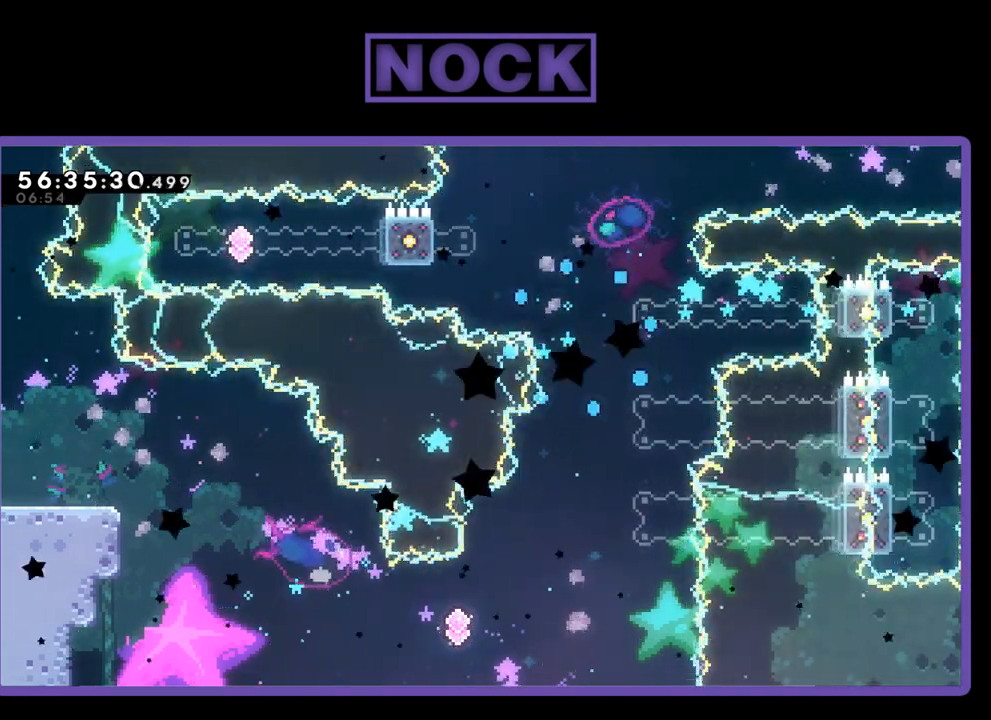
{"buttons": ["R2", "DPAD_RIGHT"], "right_stick": "center", "events": [[333, "DPAD_RIGHT", "down"], [333, "R2", "down"]]}
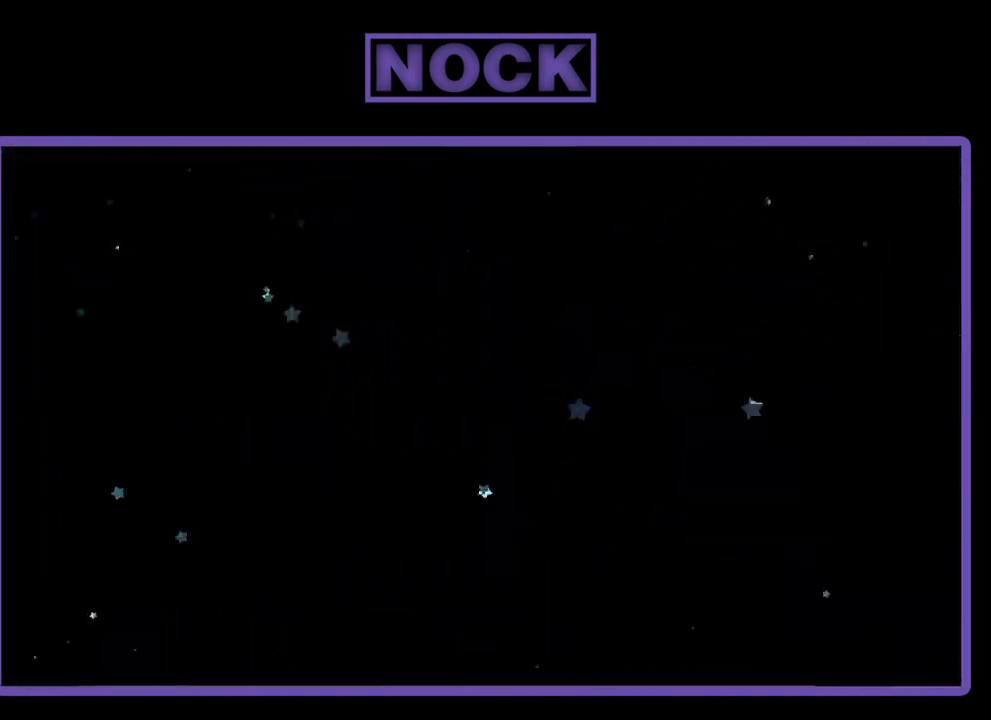
{"buttons": ["R2", "DPAD_RIGHT"], "right_stick": "center", "events": []}
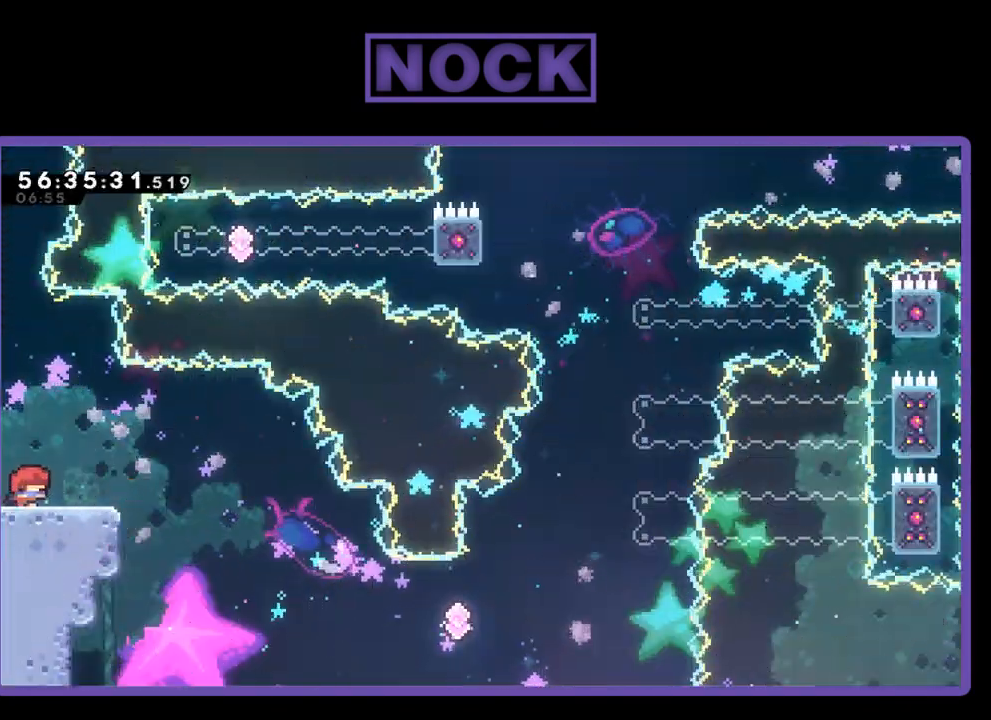
{"buttons": ["CROSS", "R2", "DPAD_RIGHT"], "right_stick": "center", "events": [[367, "CROSS", "down"]]}
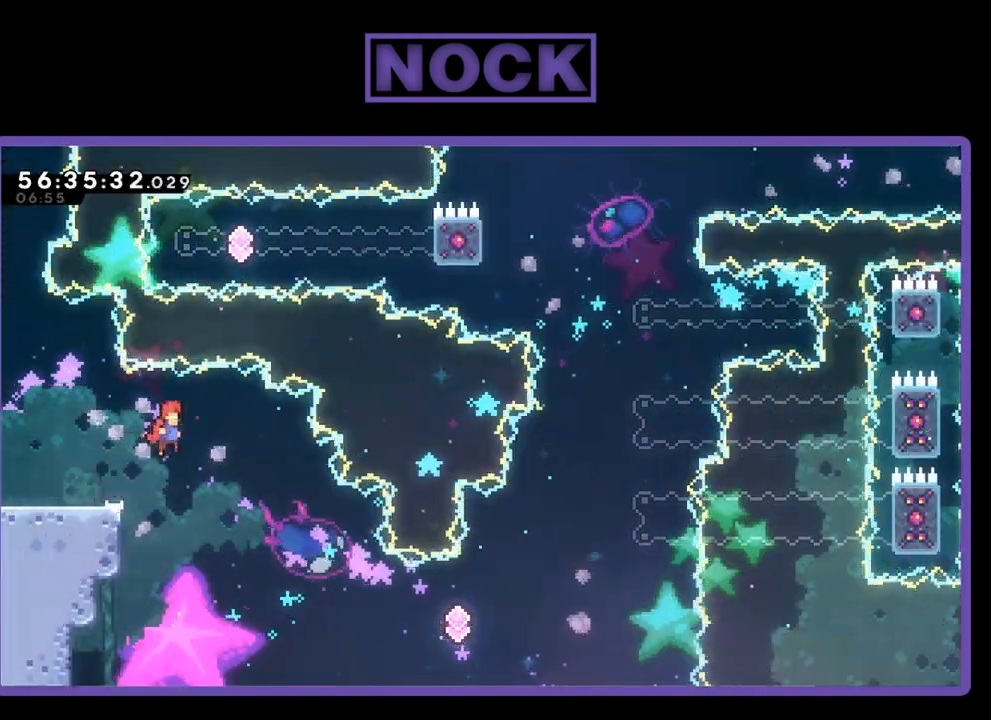
{"buttons": ["CROSS", "R2", "DPAD_UP", "DPAD_RIGHT"], "right_stick": "center", "events": [[300, "DPAD_UP", "down"]]}
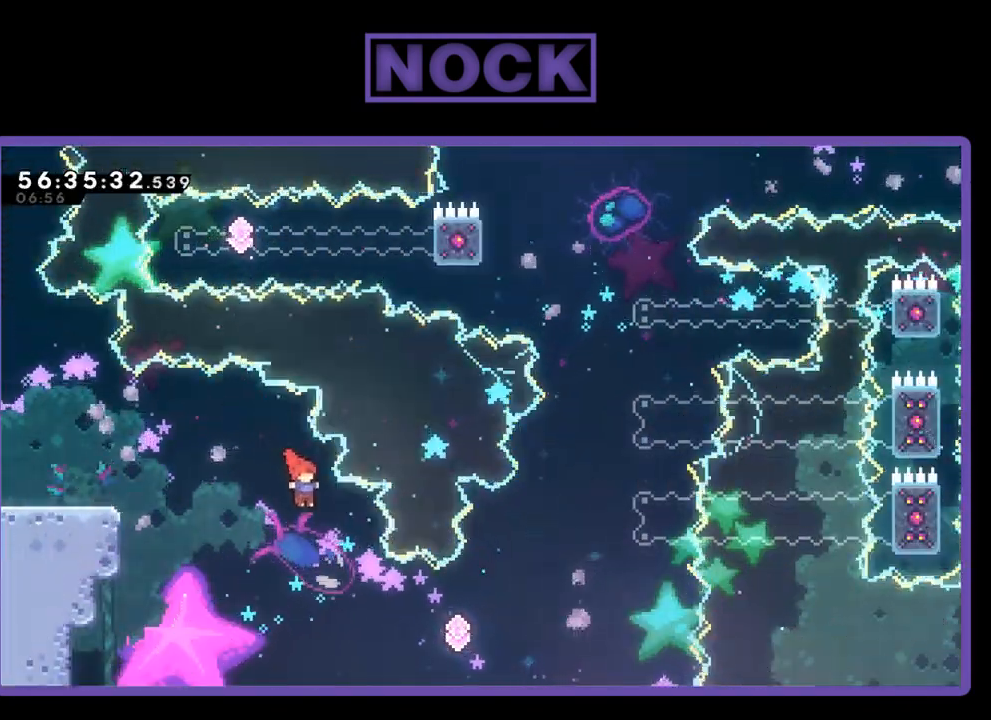
{"buttons": ["CIRCLE", "R2", "DPAD_UP", "DPAD_RIGHT"], "right_stick": "center", "events": [[167, "CROSS", "up"], [433, "CIRCLE", "down"]]}
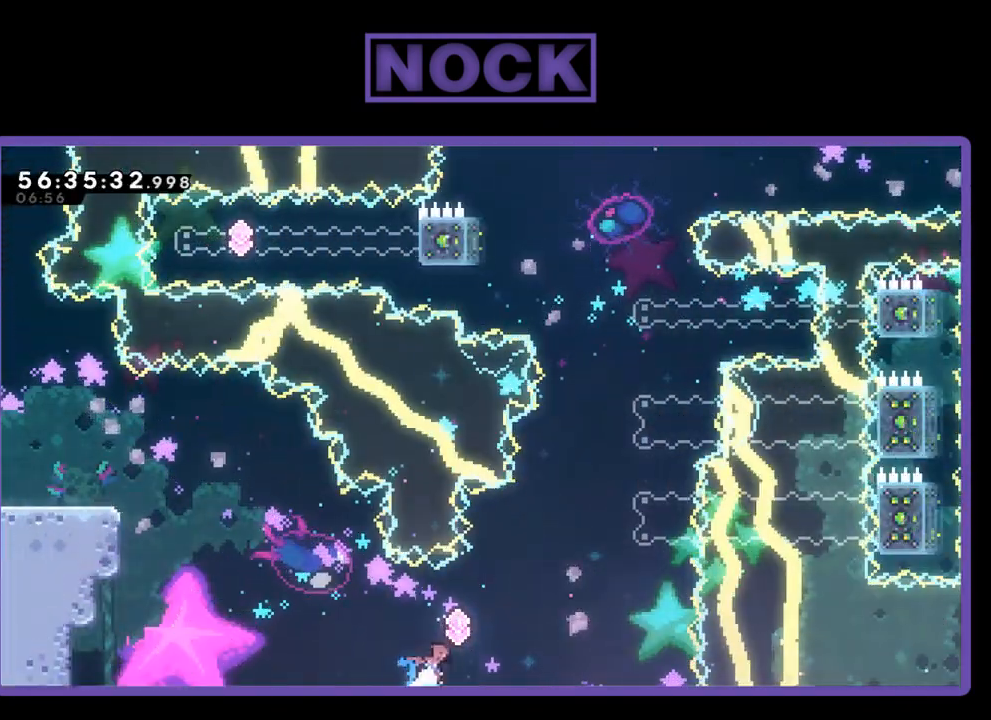
{"buttons": ["CIRCLE", "R2", "DPAD_UP"], "right_stick": "center", "events": [[300, "DPAD_RIGHT", "up"], [333, "CIRCLE", "up"], [433, "CIRCLE", "down"]]}
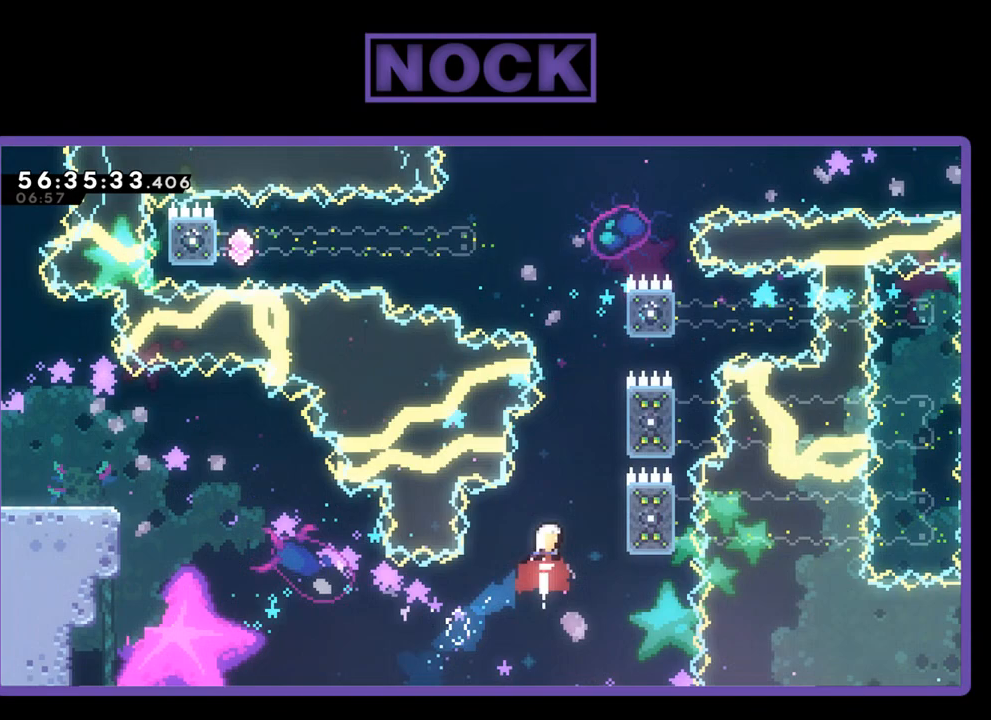
{"buttons": ["CIRCLE", "R2", "DPAD_UP", "DPAD_RIGHT"], "right_stick": "center", "events": [[133, "DPAD_RIGHT", "down"]]}
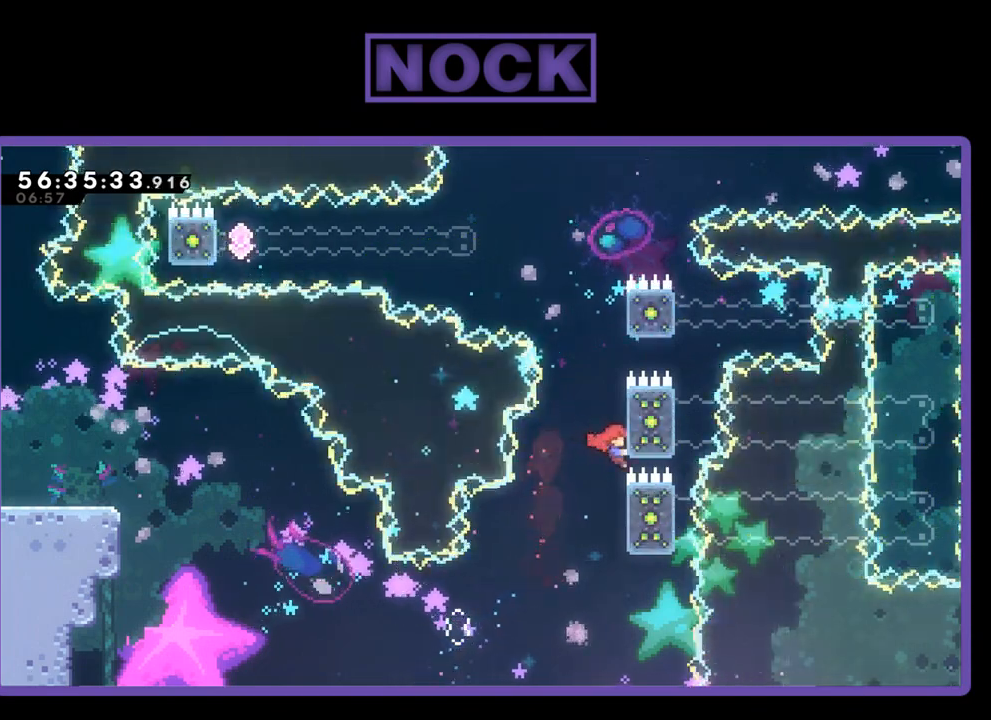
{"buttons": ["R2", "DPAD_UP", "DPAD_RIGHT"], "right_stick": "center", "events": [[167, "CIRCLE", "up"]]}
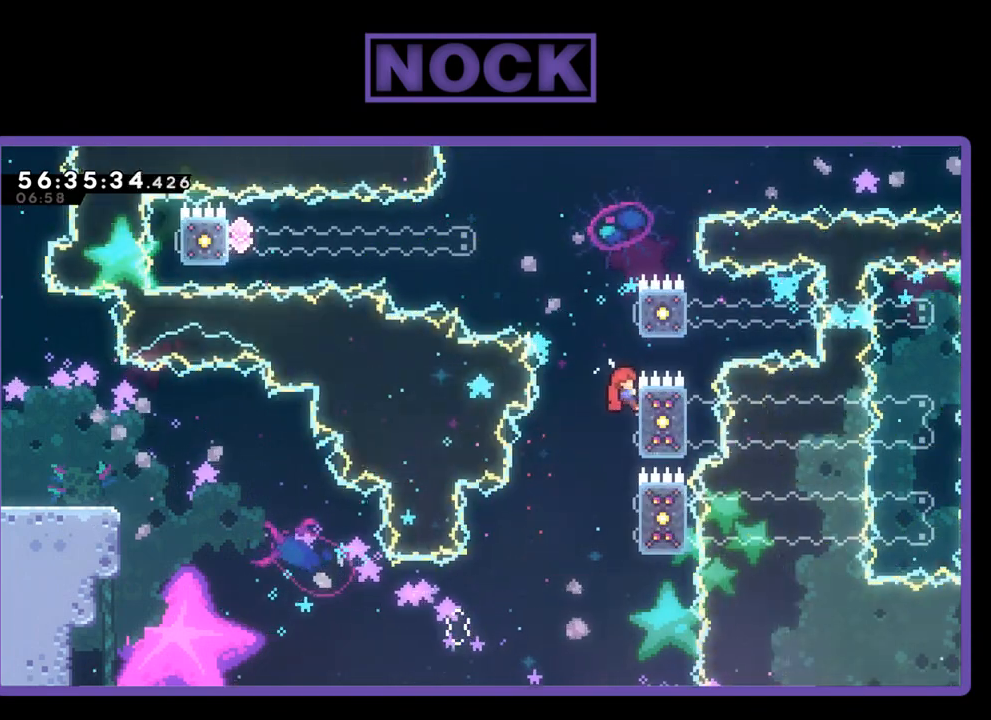
{"buttons": ["CIRCLE"], "right_stick": "center", "events": [[167, "CROSS", "down"], [233, "DPAD_RIGHT", "up"], [433, "CROSS", "up"], [500, "CIRCLE", "down"], [500, "DPAD_UP", "up"], [500, "R2", "up"]]}
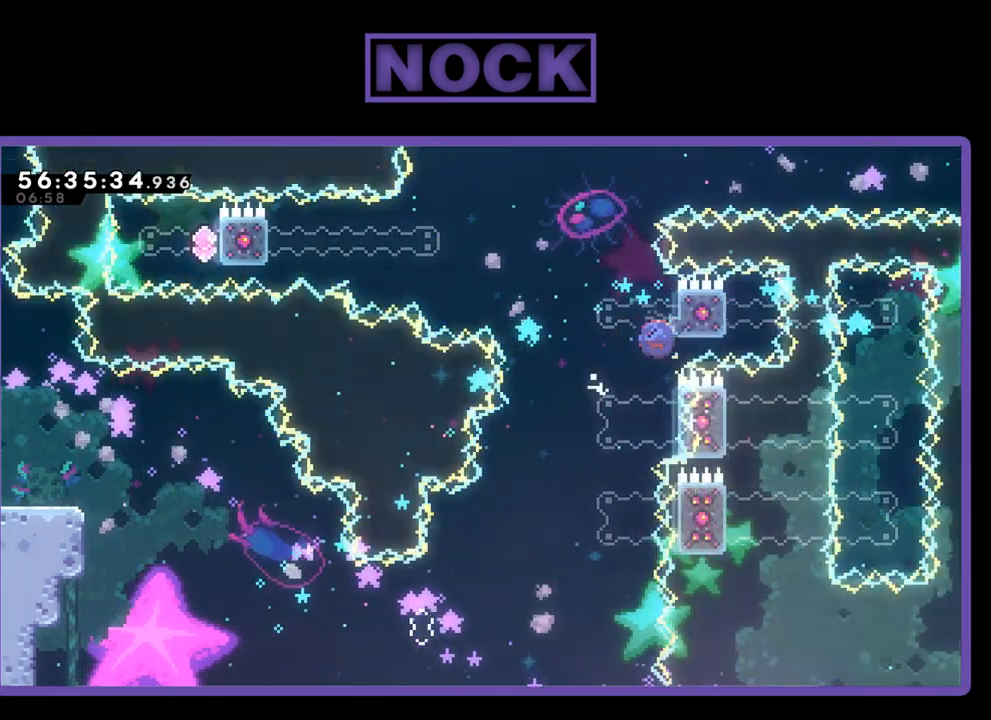
{"buttons": ["CIRCLE", "R2", "DPAD_UP", "DPAD_LEFT"], "right_stick": "center", "events": [[100, "DPAD_LEFT", "down"], [100, "DPAD_UP", "down"], [100, "R2", "down"], [367, "CROSS", "down"], [467, "CROSS", "up"]]}
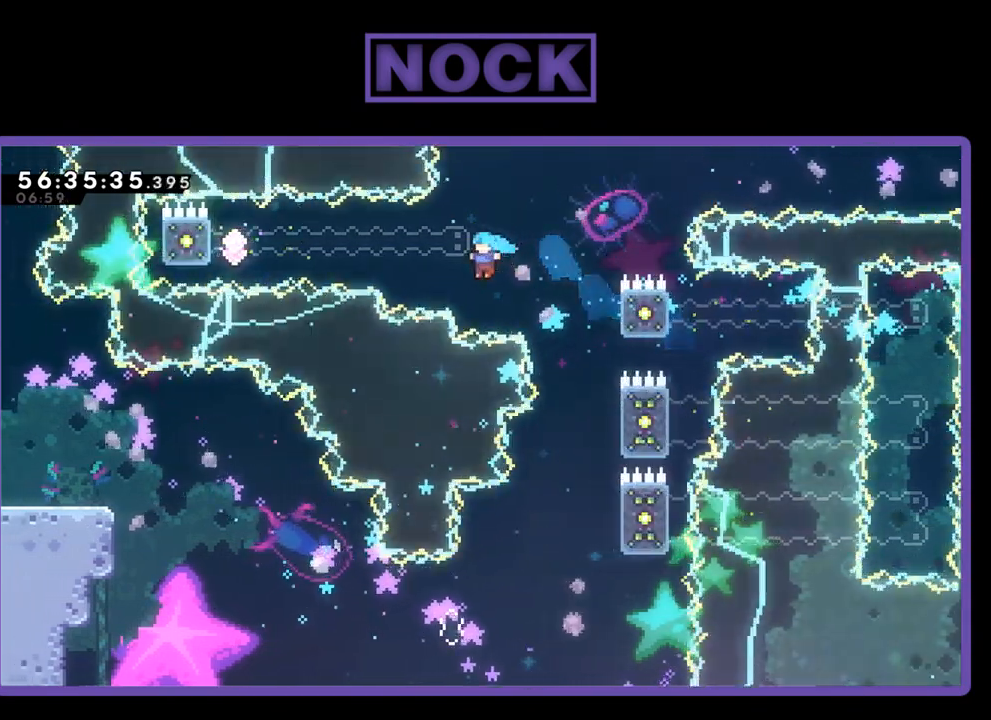
{"buttons": [], "right_stick": "center", "events": [[267, "CIRCLE", "up"], [267, "DPAD_LEFT", "up"], [267, "R2", "up"], [333, "DPAD_UP", "up"]]}